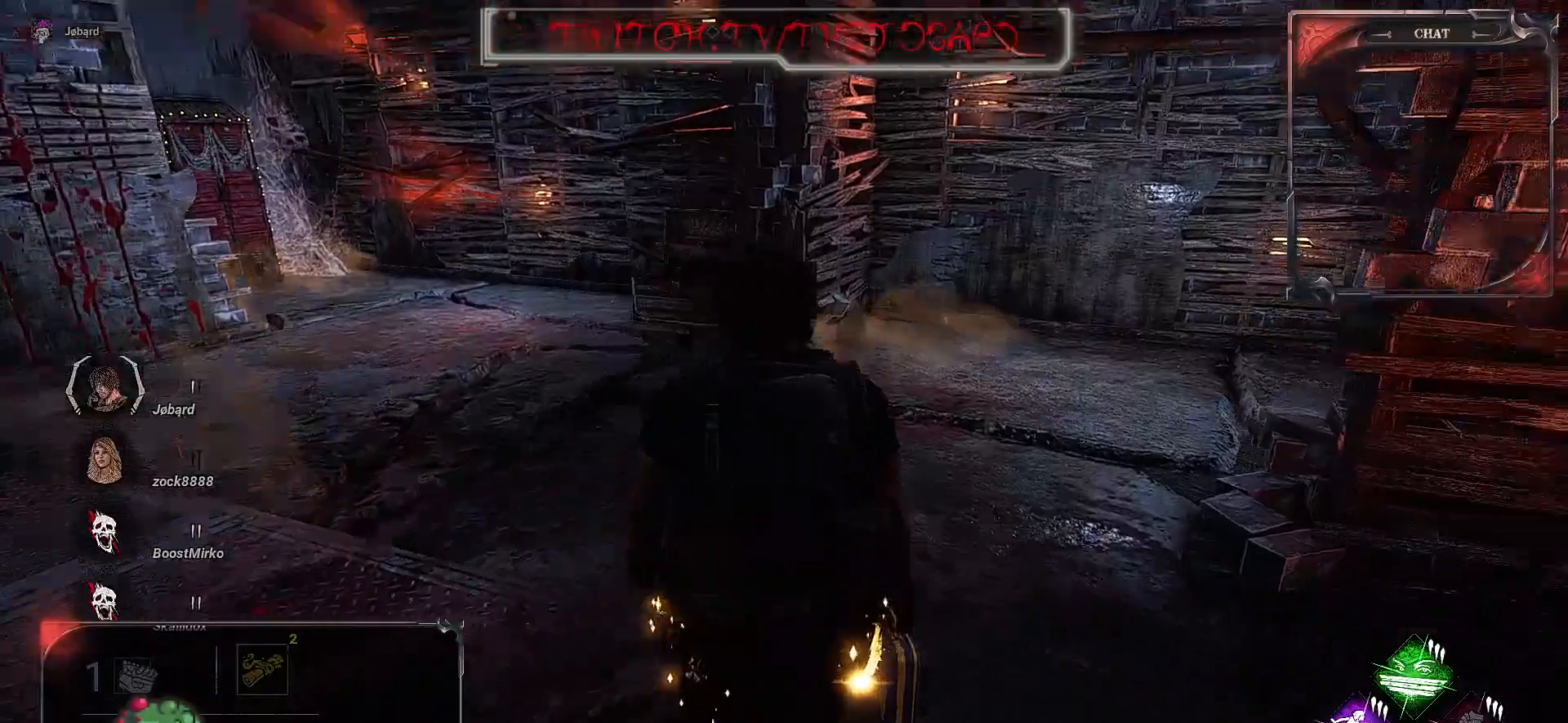
Gameplay with keyboard and mouse; each line is a JSON object with the keys and mouse buttons held at the frame after it. "events" lists presses ("down") and releases ("up") of "a", "ctrl", "d", "e", "f", "q", "r", "s", "shift", "space", "tab", "z", "mouse_left", "mouse_wheel", "mouse_right", "mouse_mb4" and "mouse_mb5" between this image and that frame as [ms after this image, input, new state], when the widget could be followed in between. "mouse_left", "mouse_wheel", "mouse_right", "mouse_mb4", "mouse_mb5" = the "left", "wheel", "right", "mb4", "mb5" buttons of the "mouse" list. No other keys are recorded. "wheel" means that the mouse wheel is clicked or scrolled. Mouse movement is not recorded.
{"keys": ["z"], "mouse": [], "events": []}
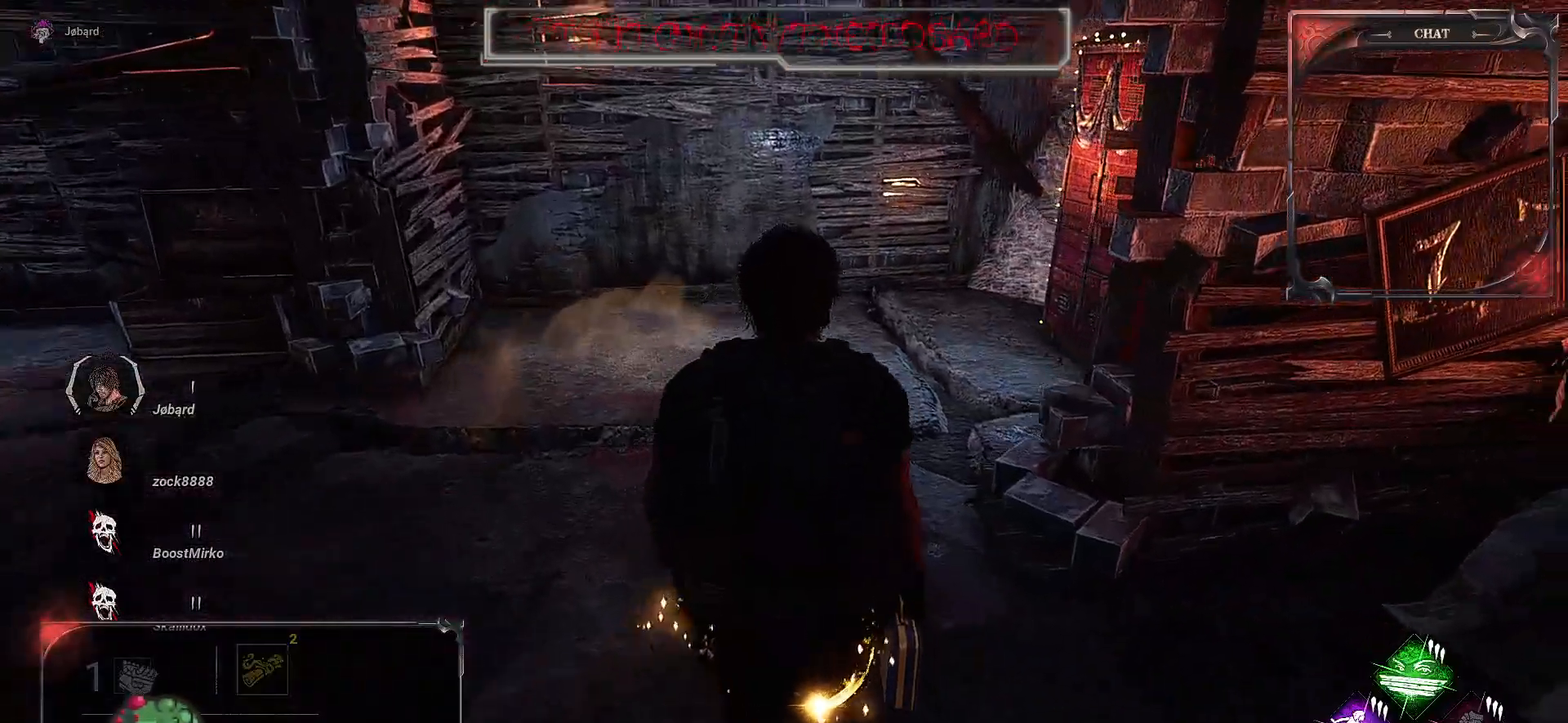
{"keys": ["q", "z"], "mouse": [], "events": [[83, "q", "down"]]}
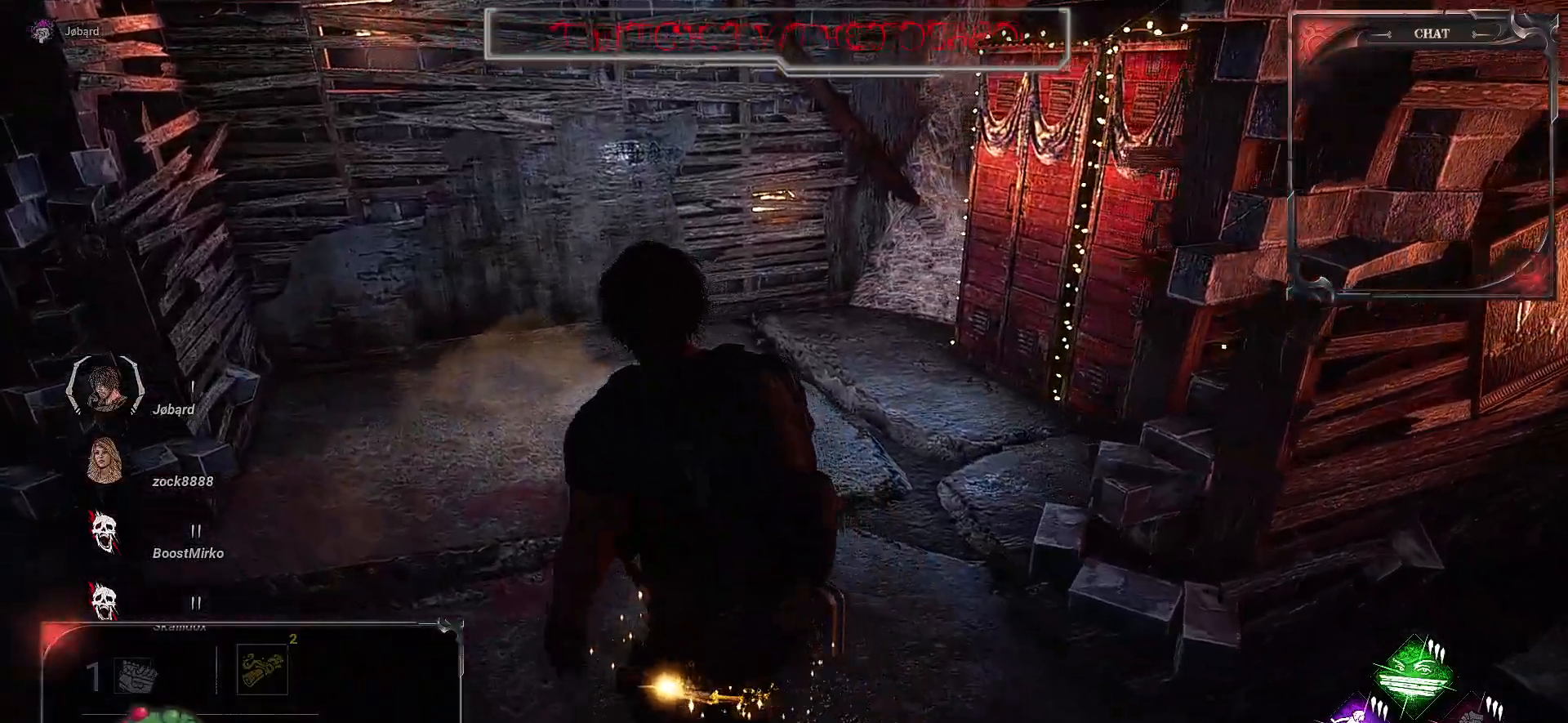
{"keys": ["z"], "mouse": [], "events": [[283, "q", "up"]]}
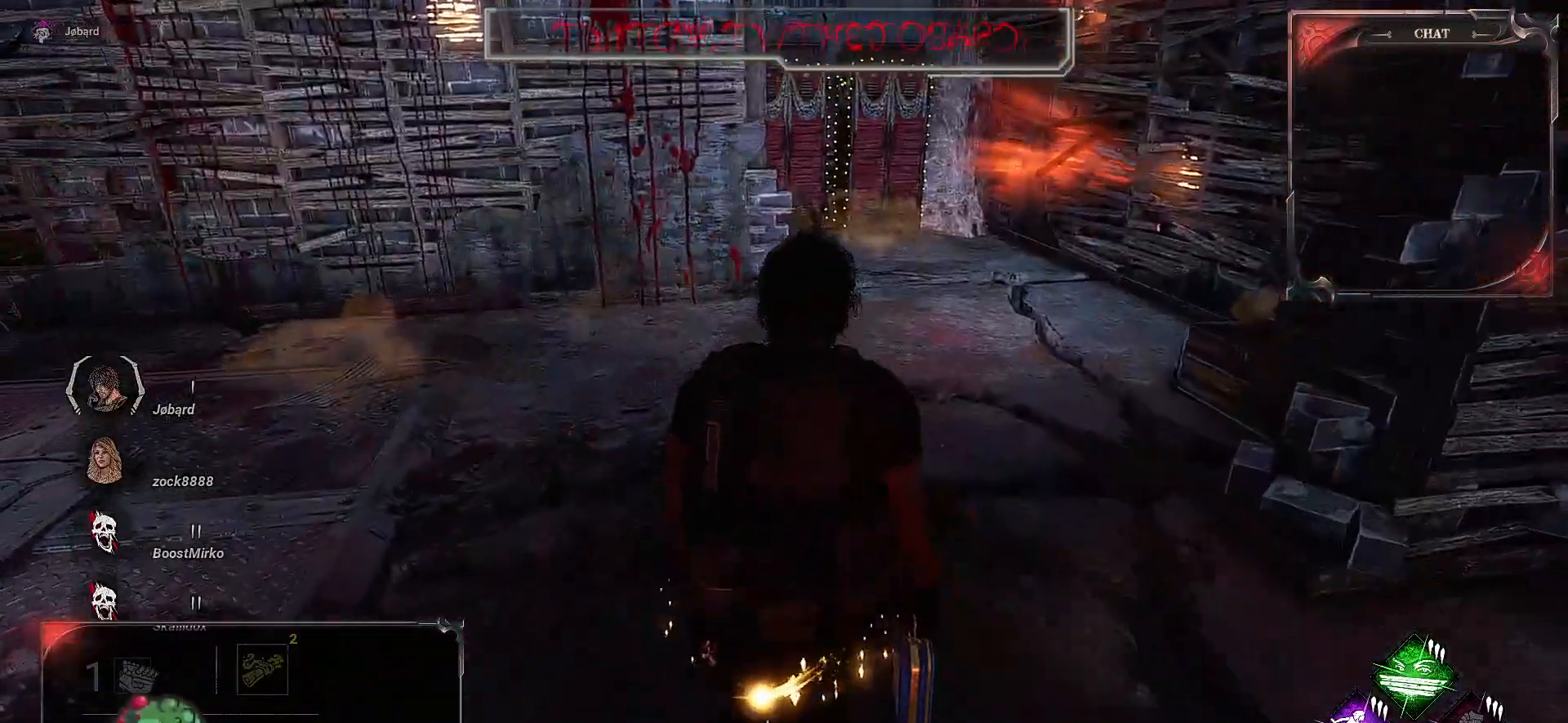
{"keys": ["z"], "mouse": [], "events": []}
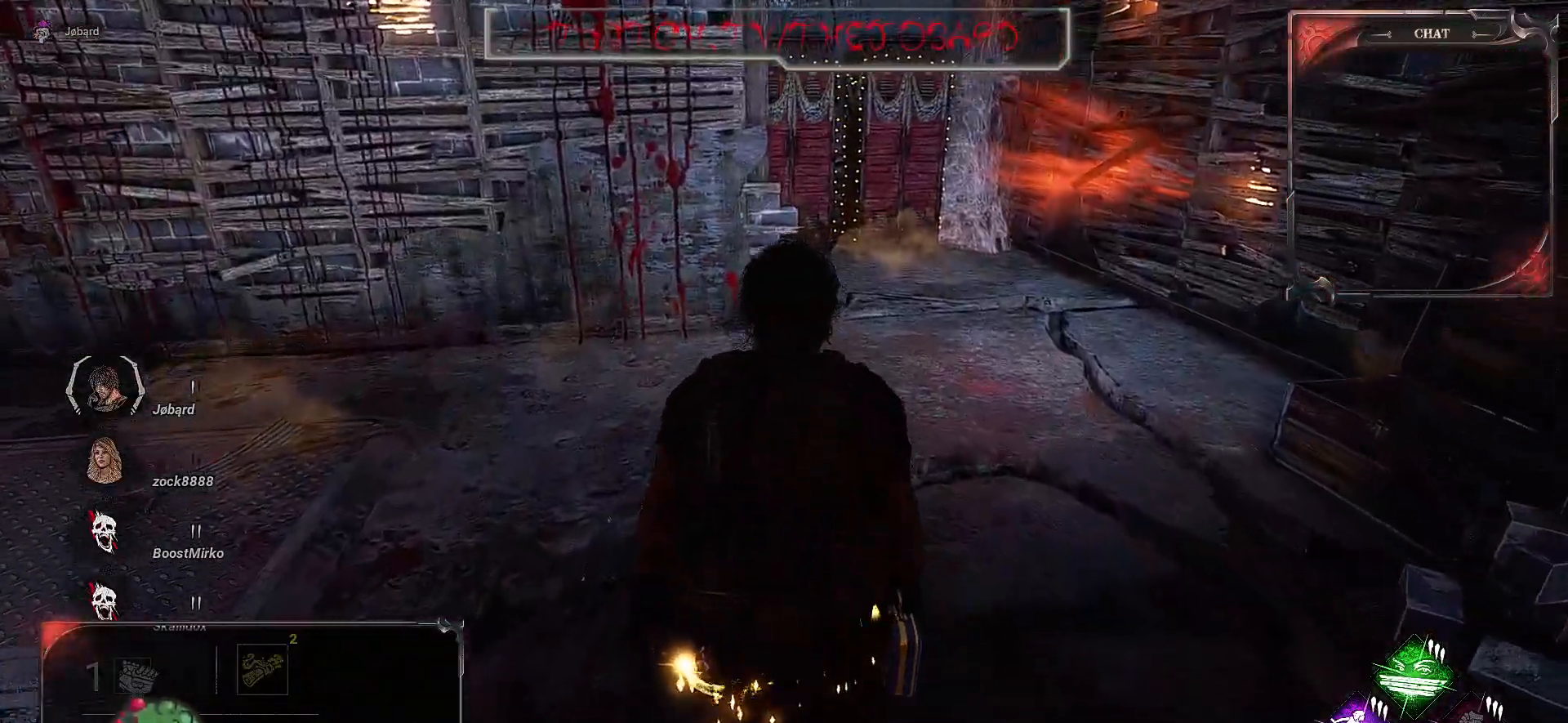
{"keys": ["d", "z"], "mouse": [], "events": [[233, "d", "down"]]}
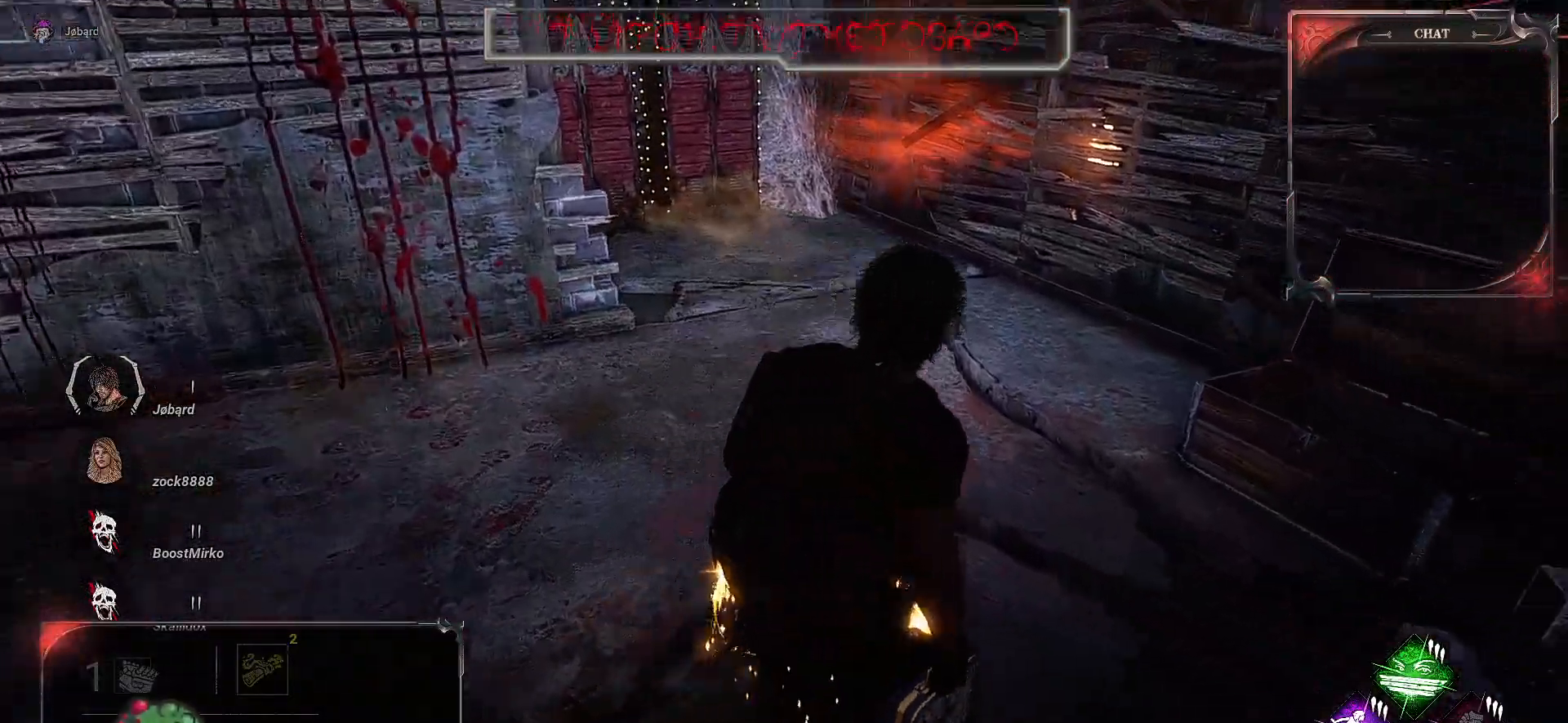
{"keys": ["d", "z"], "mouse": [], "events": []}
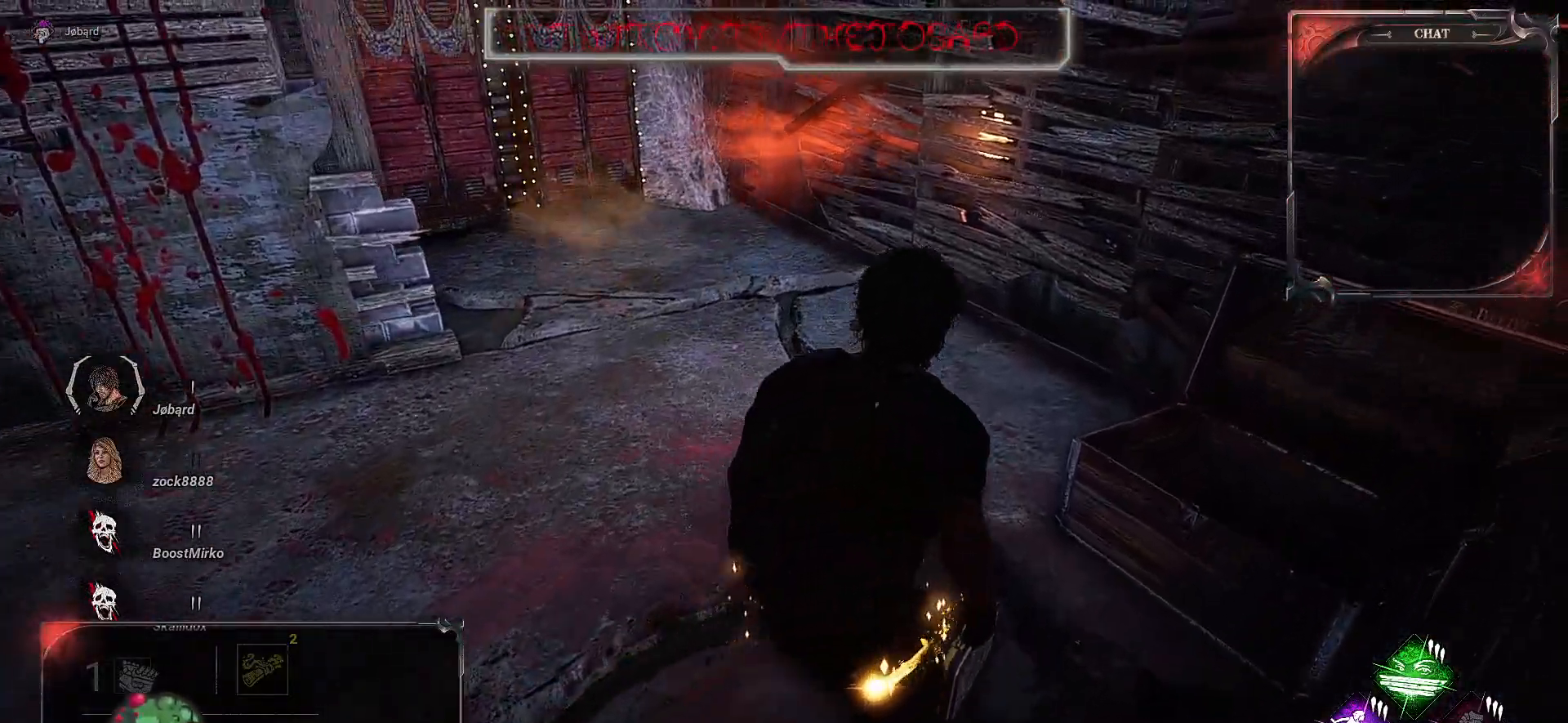
{"keys": ["d"], "mouse": [], "events": [[500, "z", "up"]]}
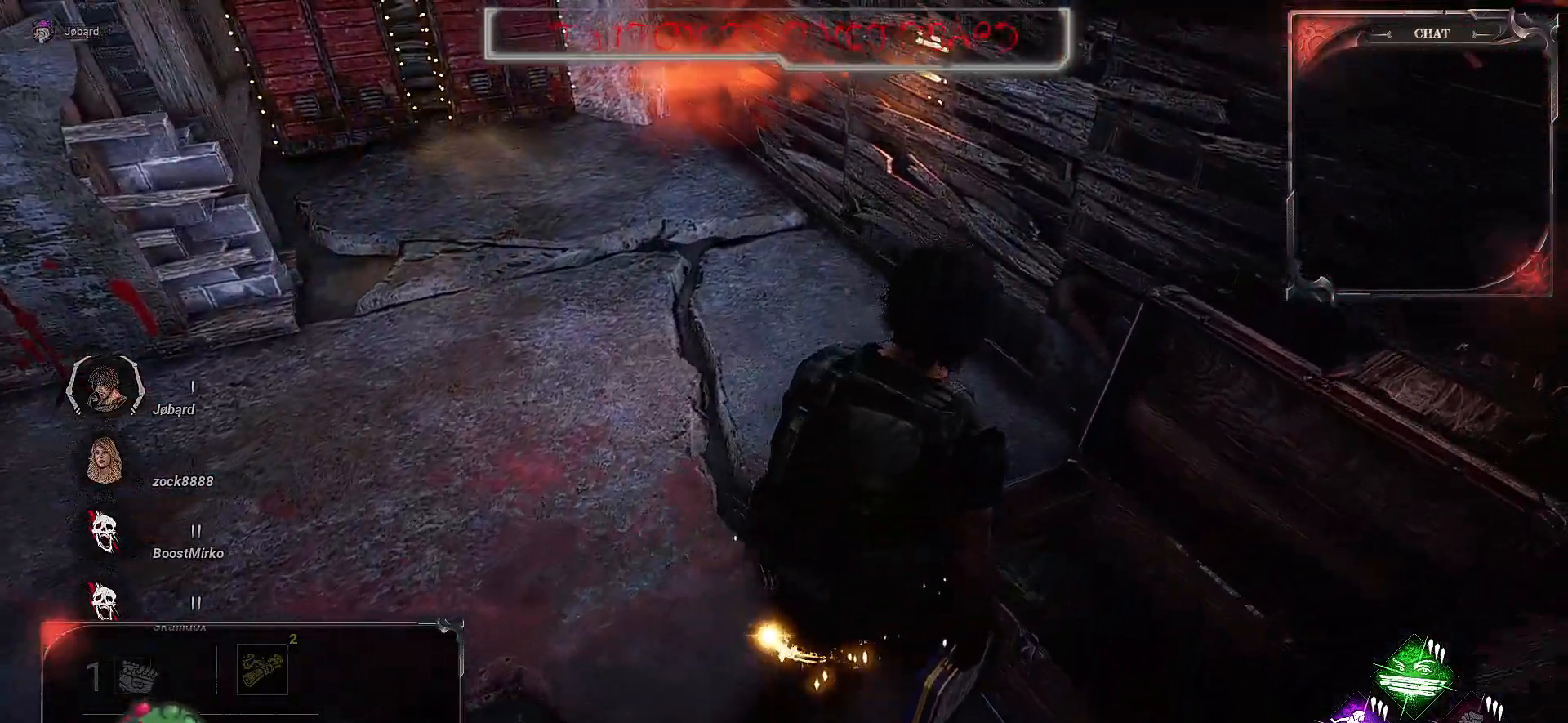
{"keys": ["s"], "mouse": [], "events": [[100, "d", "up"], [467, "s", "down"]]}
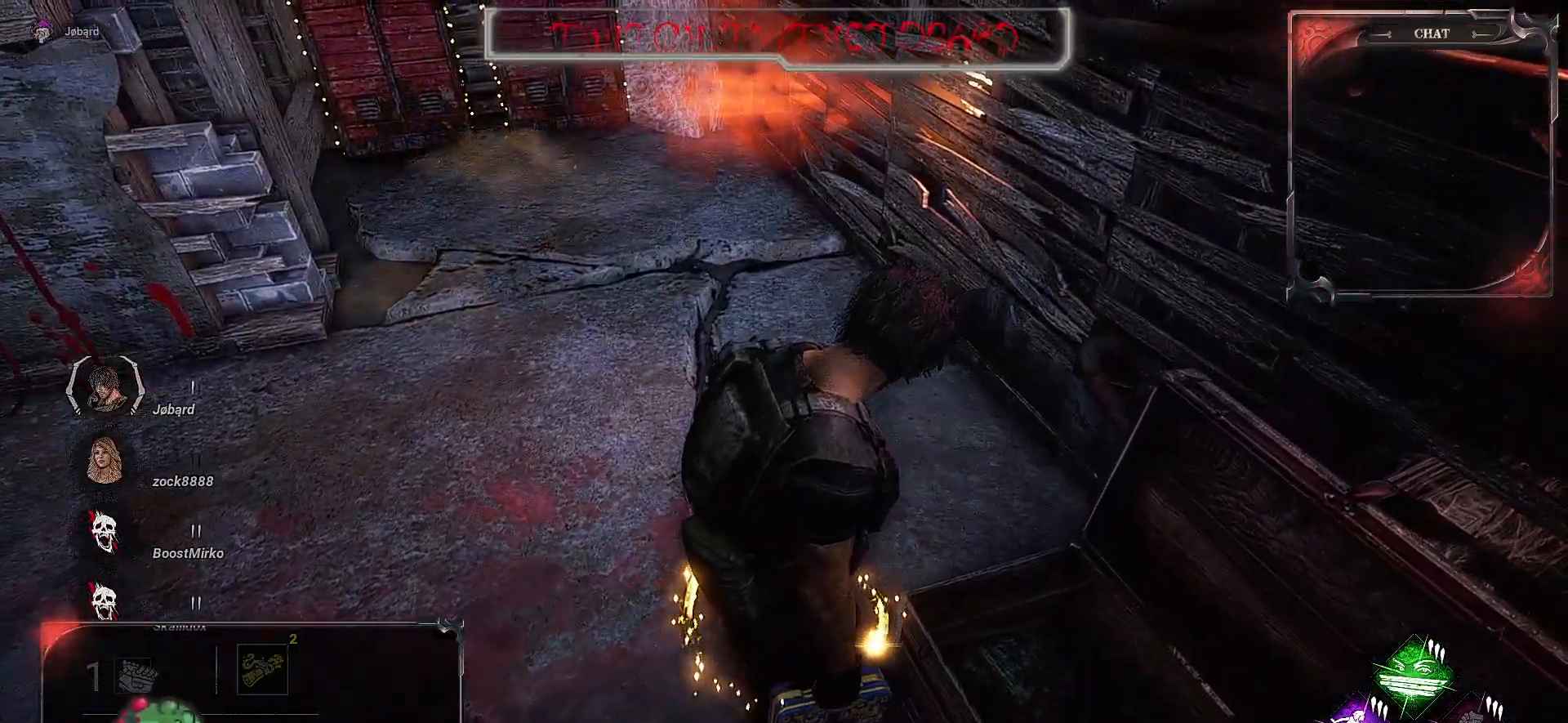
{"keys": ["z"], "mouse": [], "events": [[17, "d", "down"], [300, "s", "up"], [383, "d", "up"], [483, "z", "down"]]}
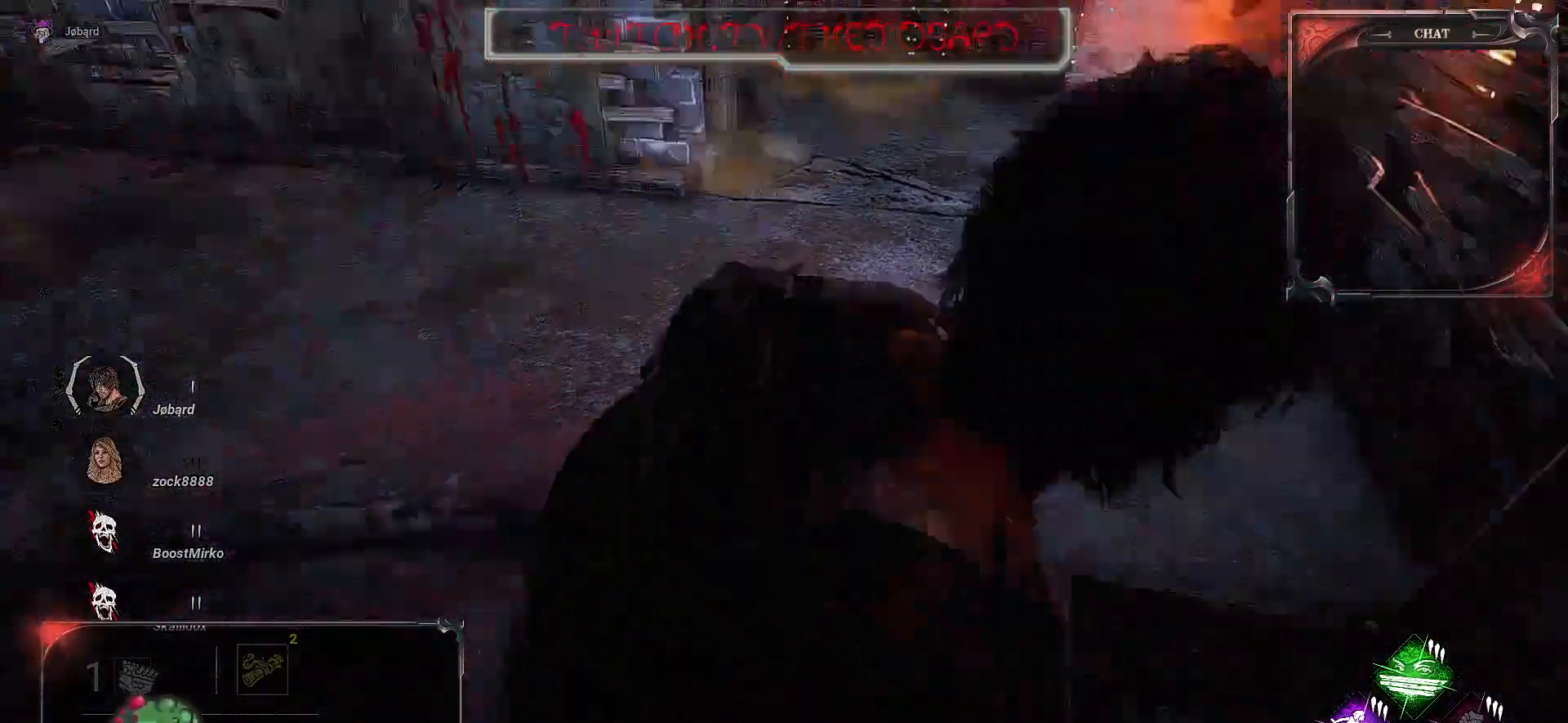
{"keys": ["z"], "mouse": [], "events": []}
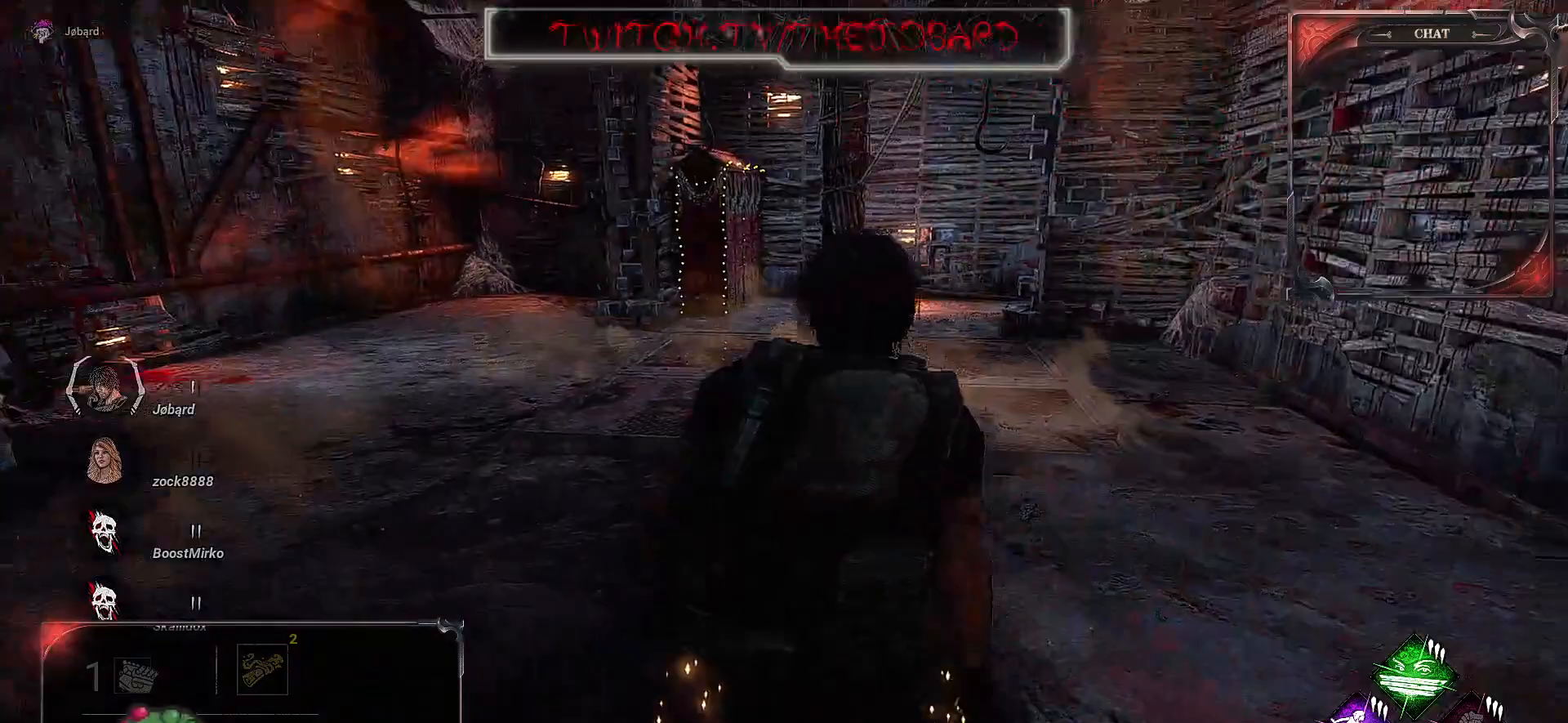
{"keys": ["z"], "mouse": [], "events": []}
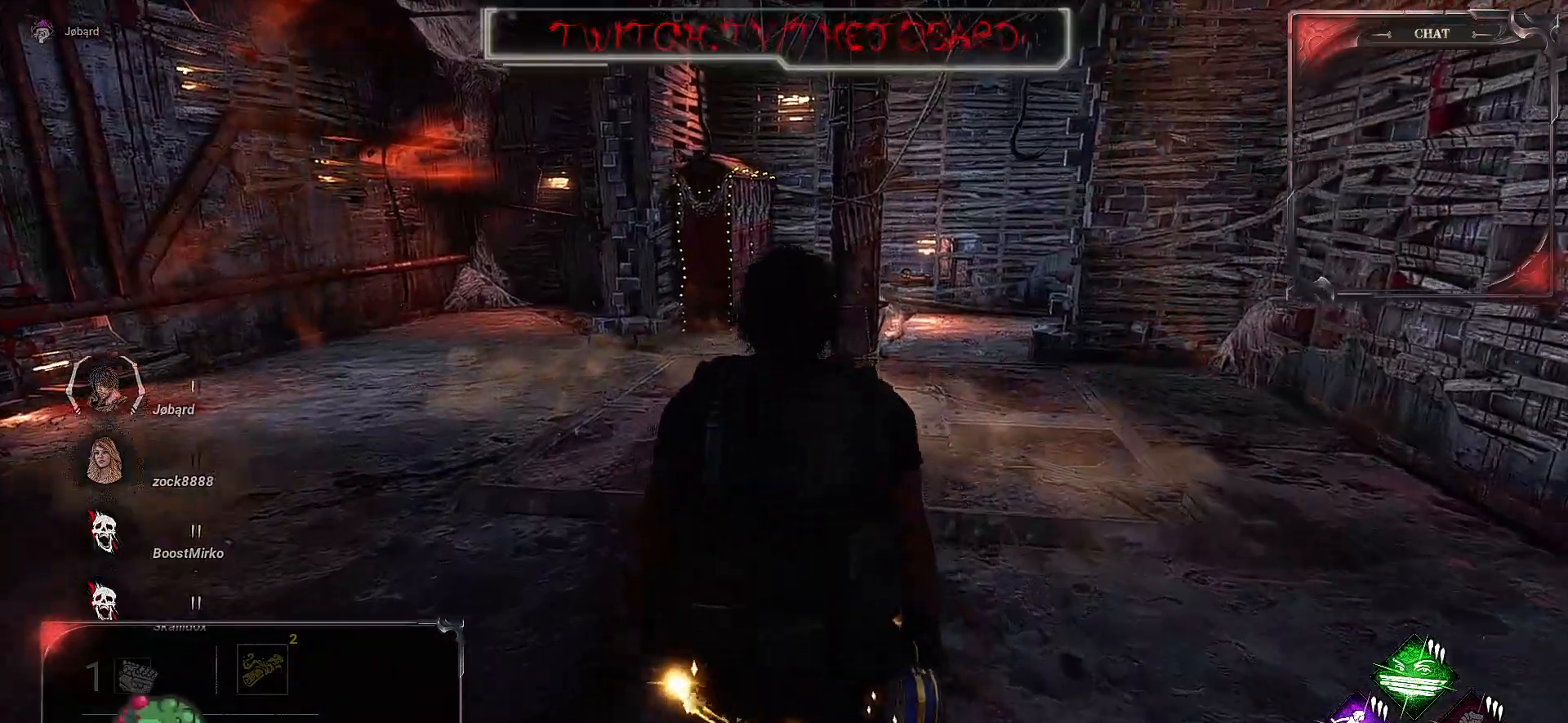
{"keys": ["z"], "mouse": [], "events": []}
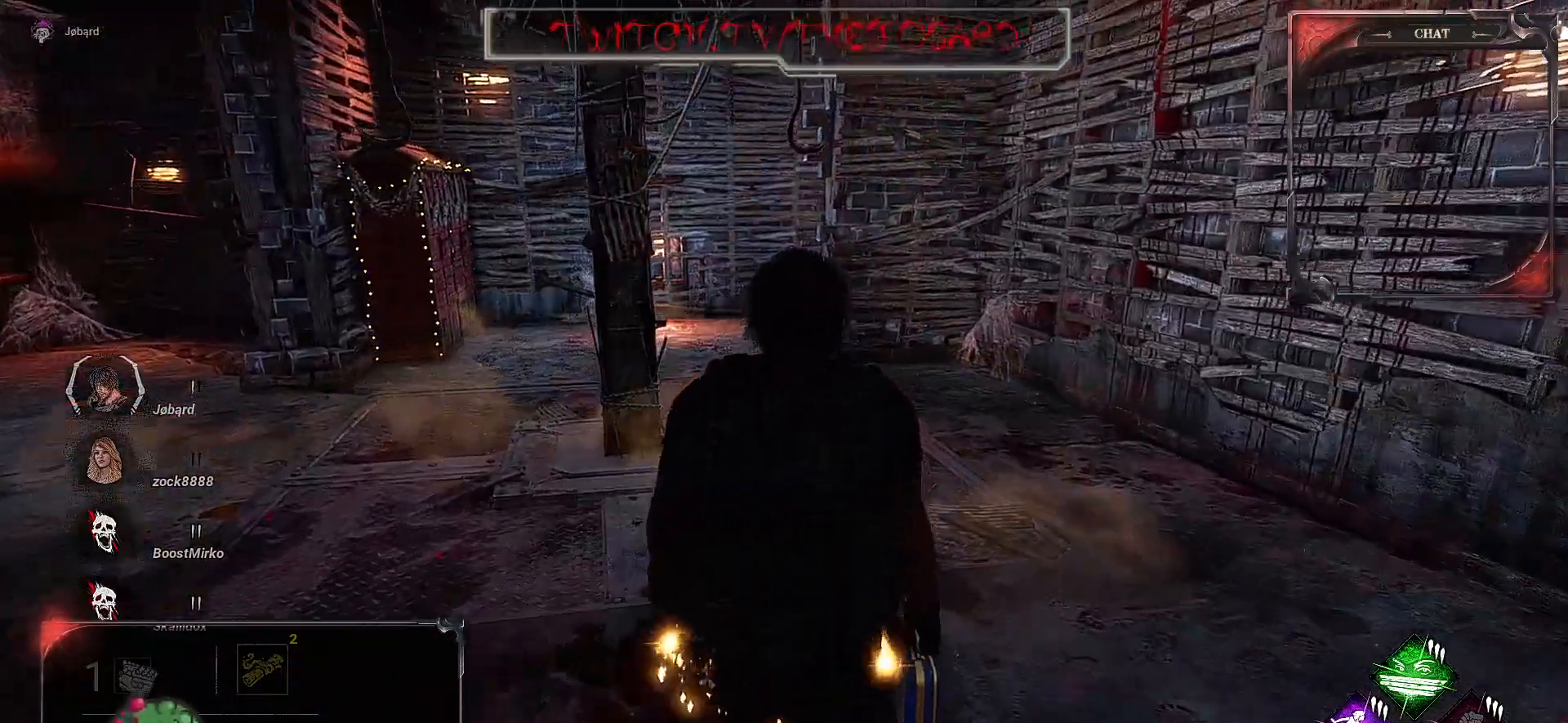
{"keys": ["z"], "mouse": [], "events": []}
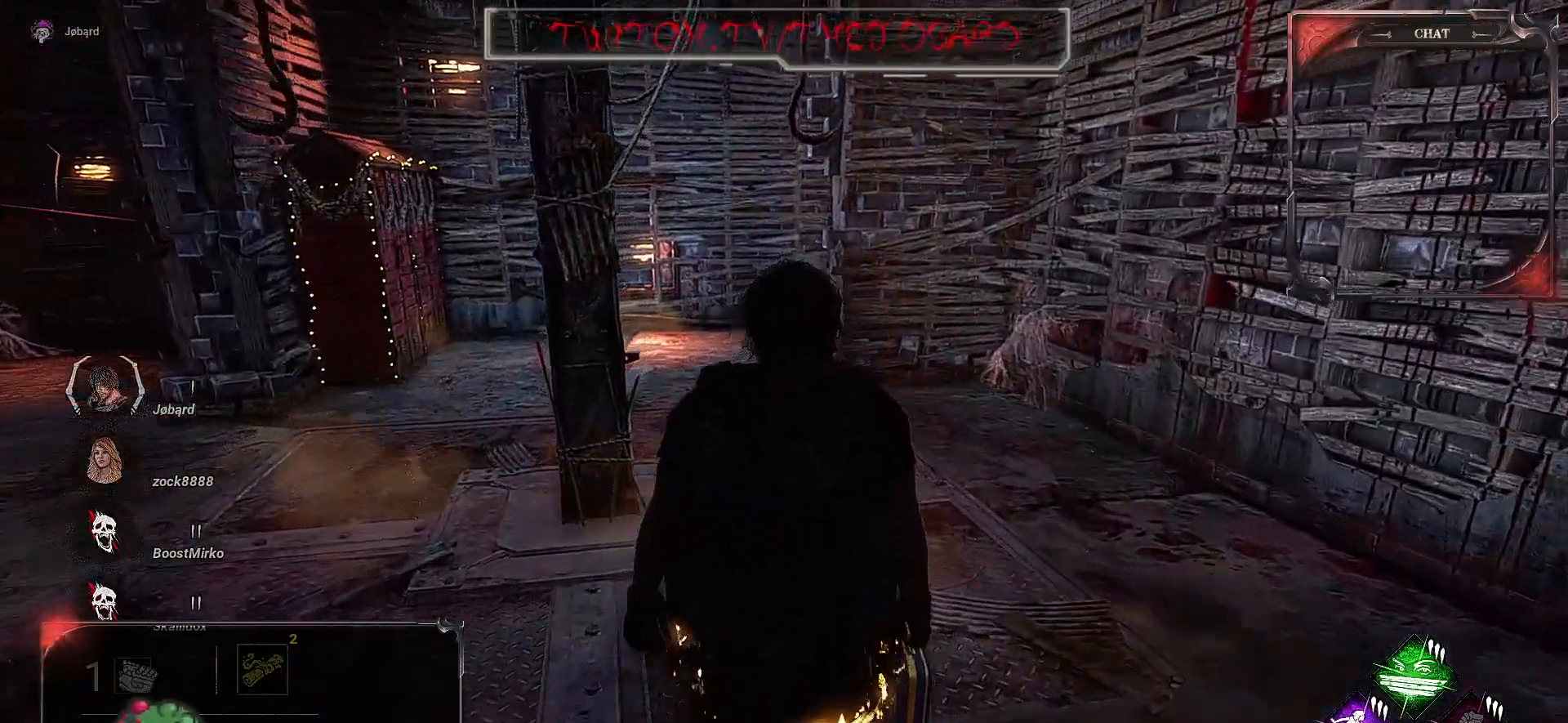
{"keys": ["z"], "mouse": [], "events": []}
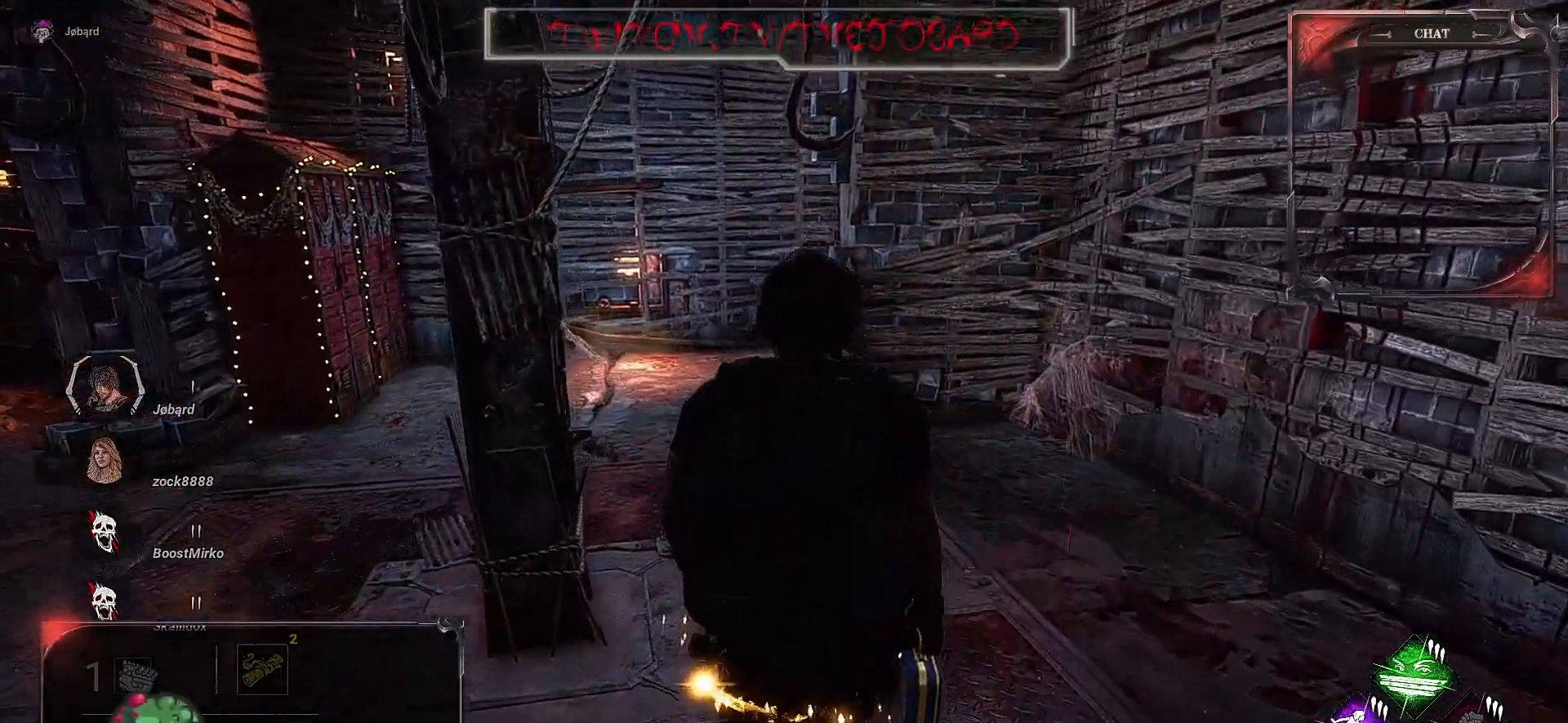
{"keys": ["z"], "mouse": [], "events": []}
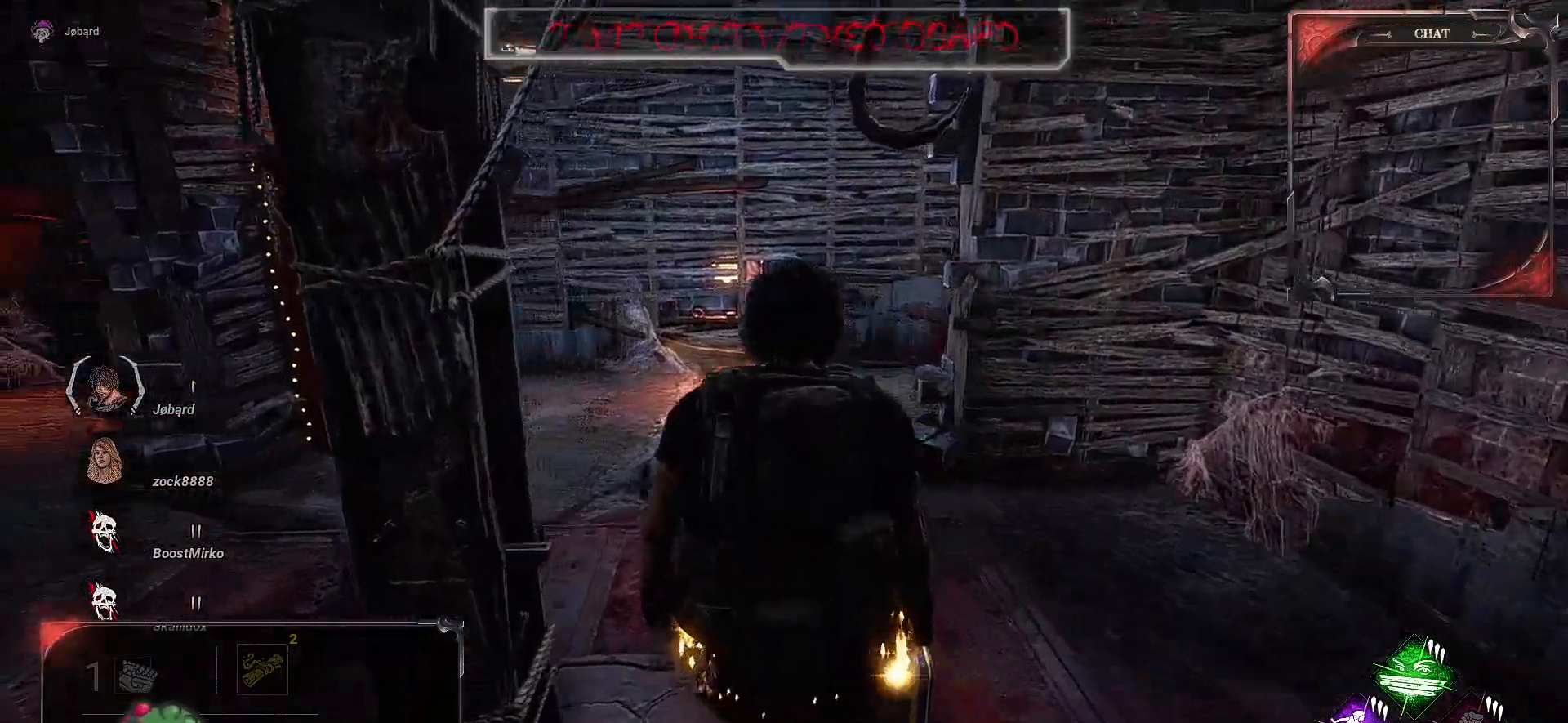
{"keys": ["z"], "mouse": [], "events": []}
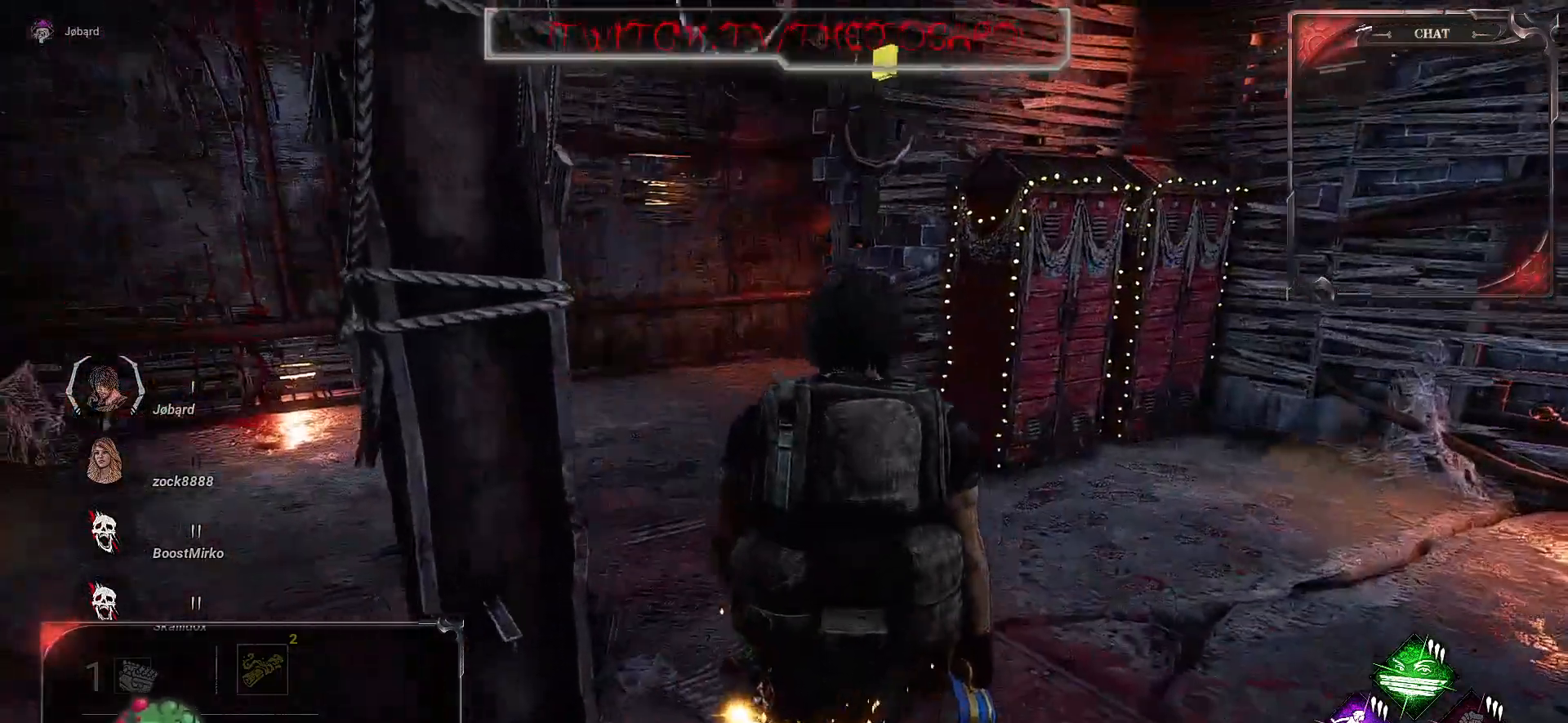
{"keys": ["z"], "mouse": [], "events": []}
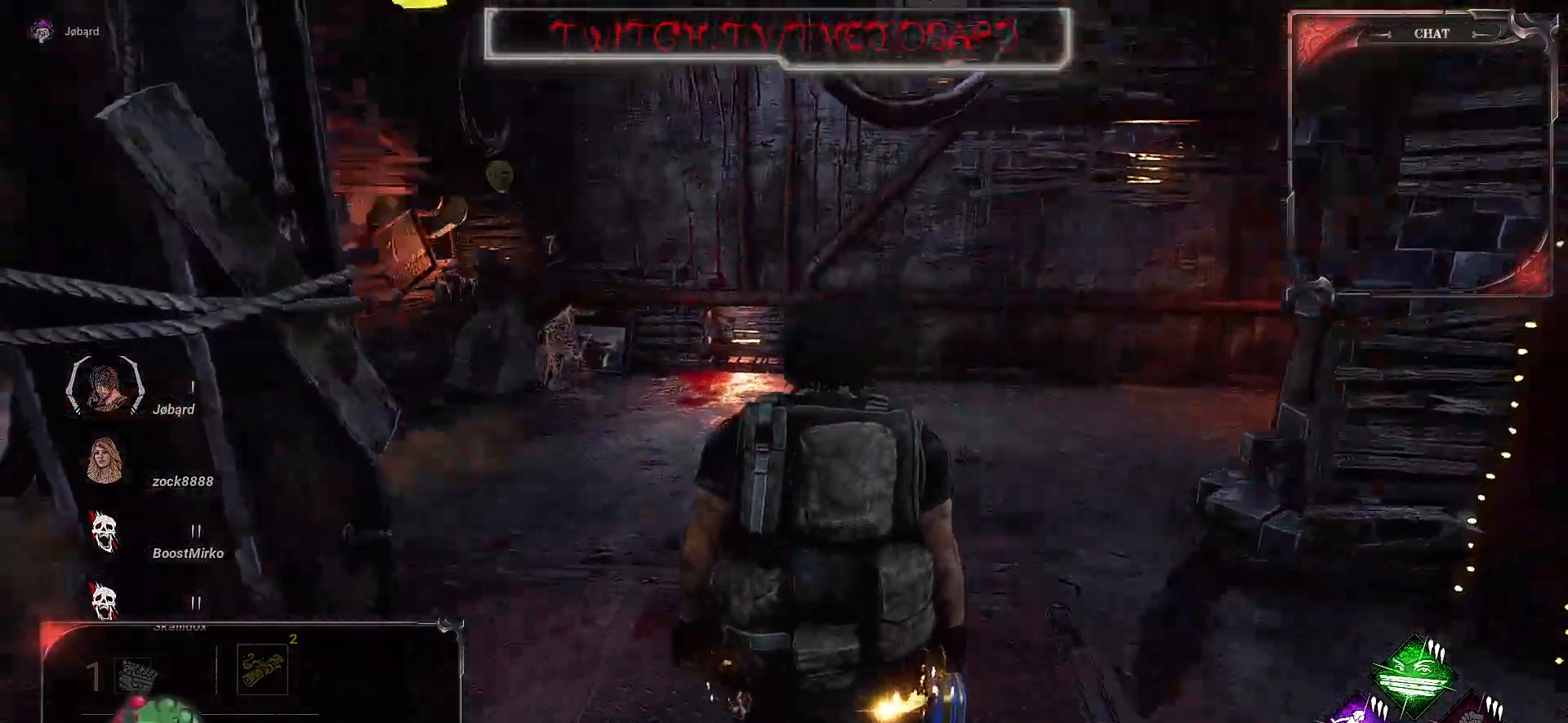
{"keys": ["z"], "mouse": [], "events": []}
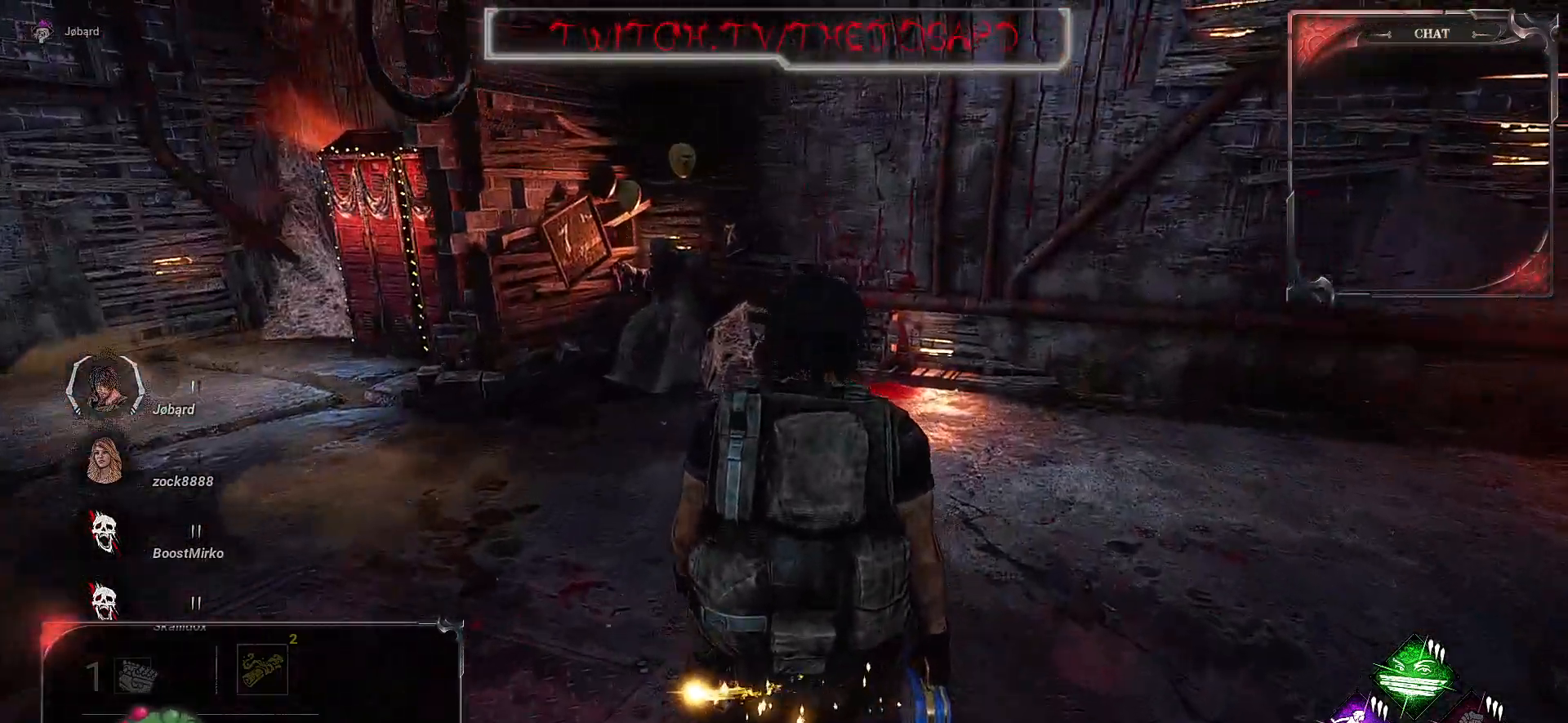
{"keys": ["d", "z"], "mouse": [], "events": [[117, "d", "down"]]}
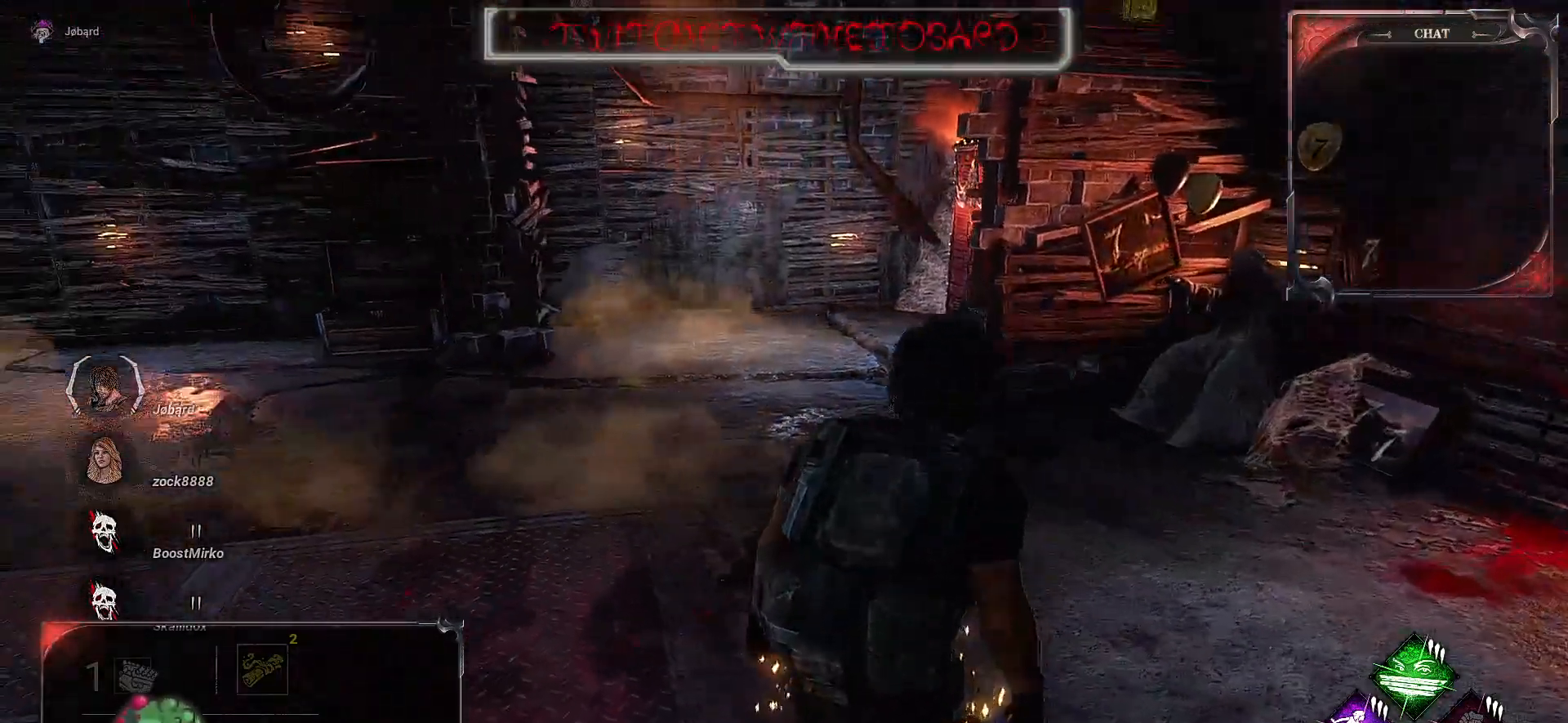
{"keys": ["d", "z"], "mouse": [], "events": []}
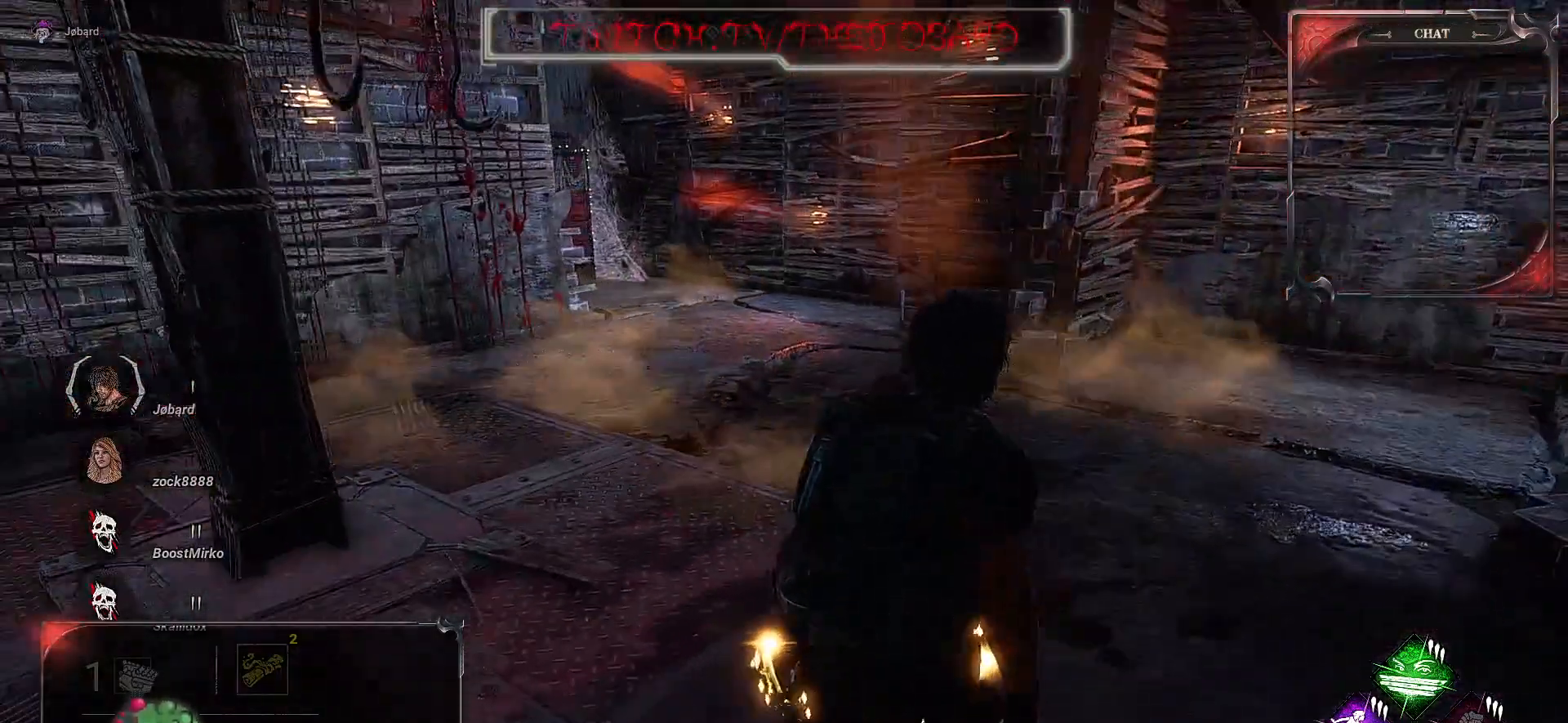
{"keys": ["d", "z"], "mouse": [], "events": []}
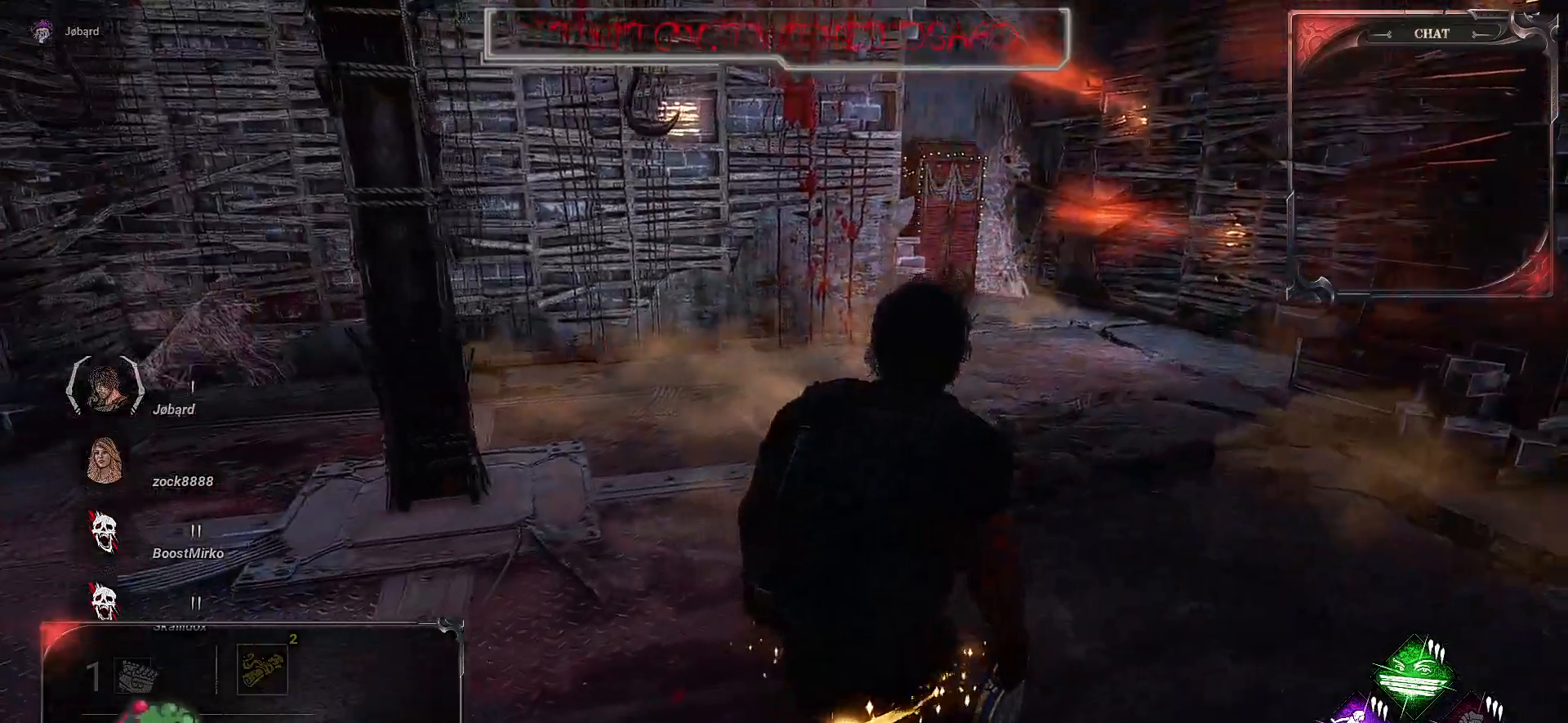
{"keys": ["d", "z"], "mouse": [], "events": []}
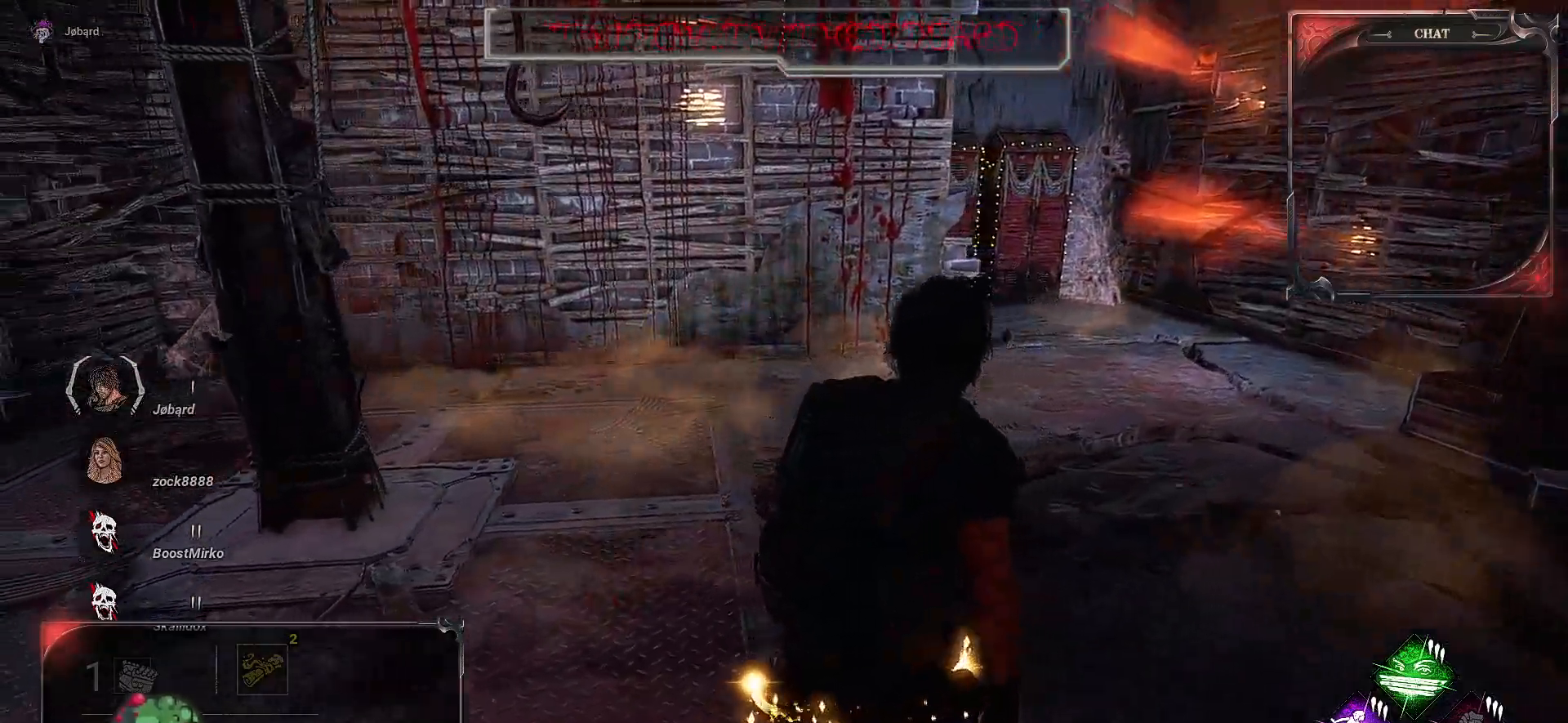
{"keys": ["d", "z"], "mouse": [], "events": [[300, "ctrl", "down"], [433, "ctrl", "up"]]}
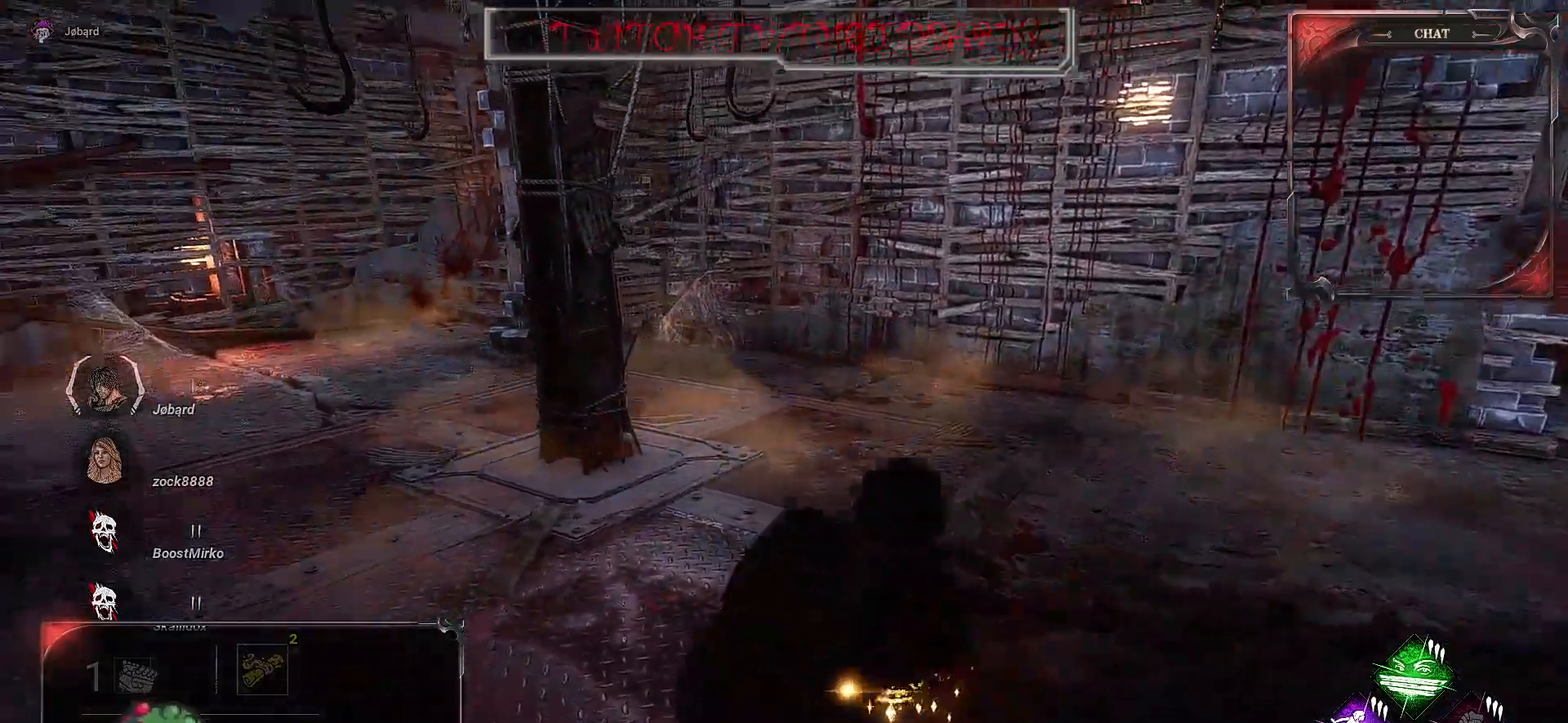
{"keys": ["d", "z"], "mouse": [], "events": [[300, "ctrl", "down"], [417, "ctrl", "up"]]}
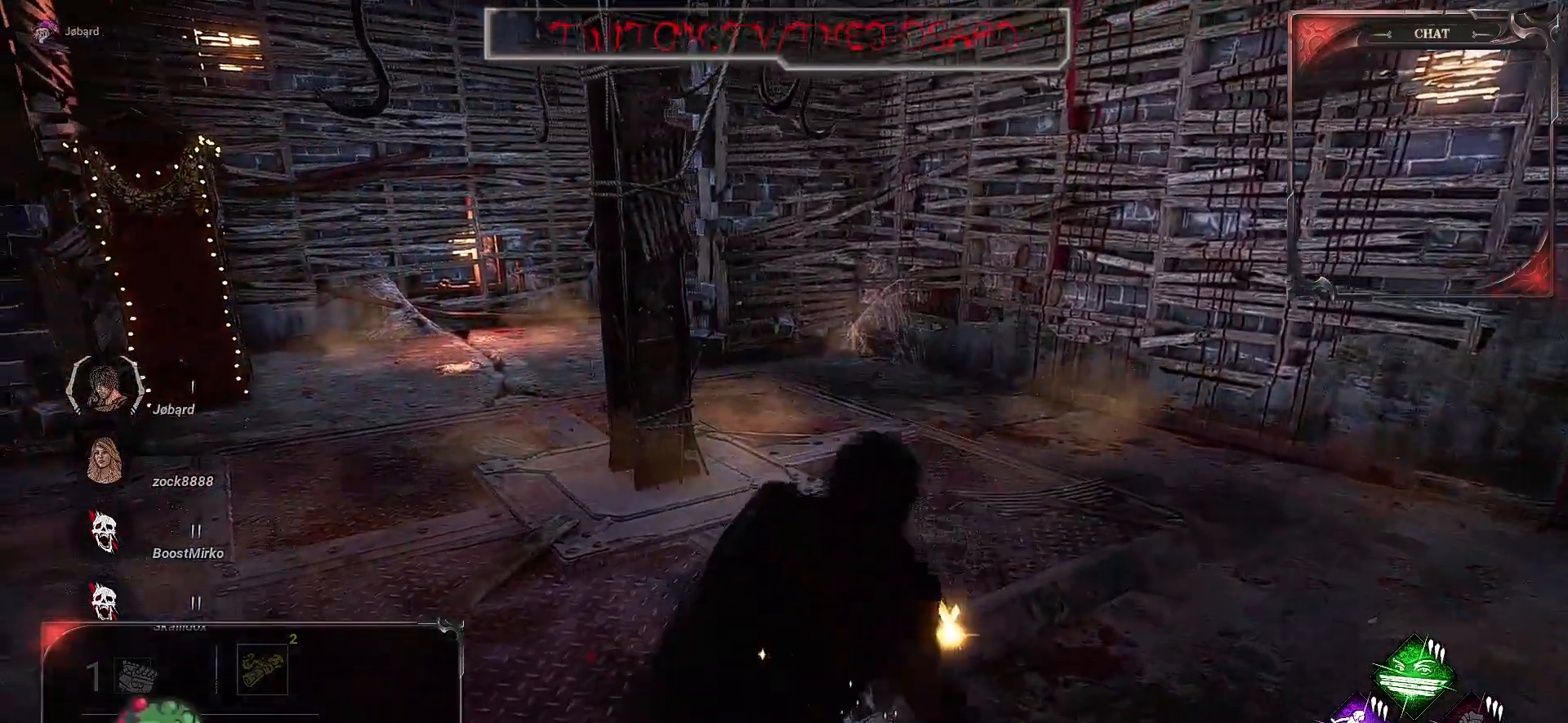
{"keys": ["ctrl", "d", "z"], "mouse": [], "events": [[367, "ctrl", "down"]]}
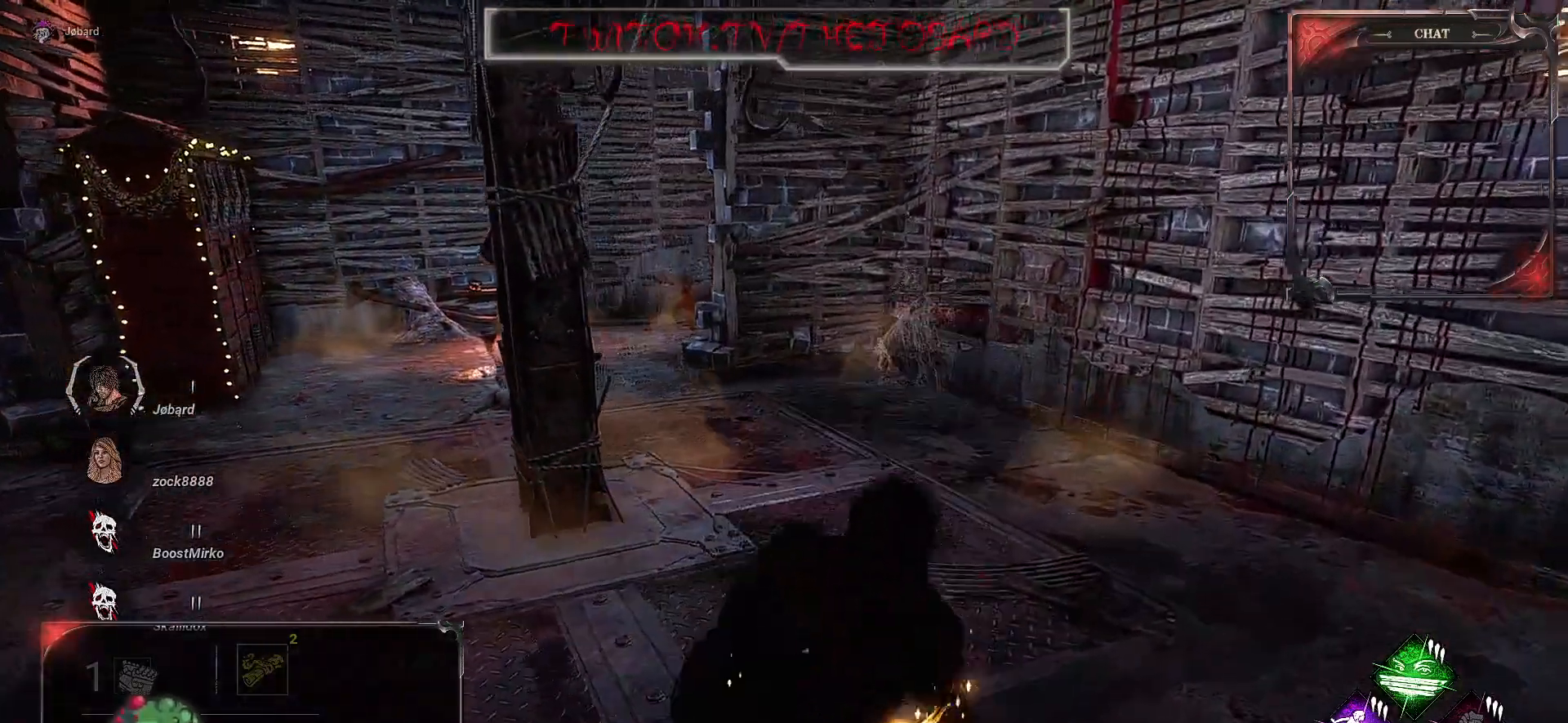
{"keys": ["ctrl", "d", "z"], "mouse": [], "events": [[17, "ctrl", "up"], [467, "ctrl", "down"]]}
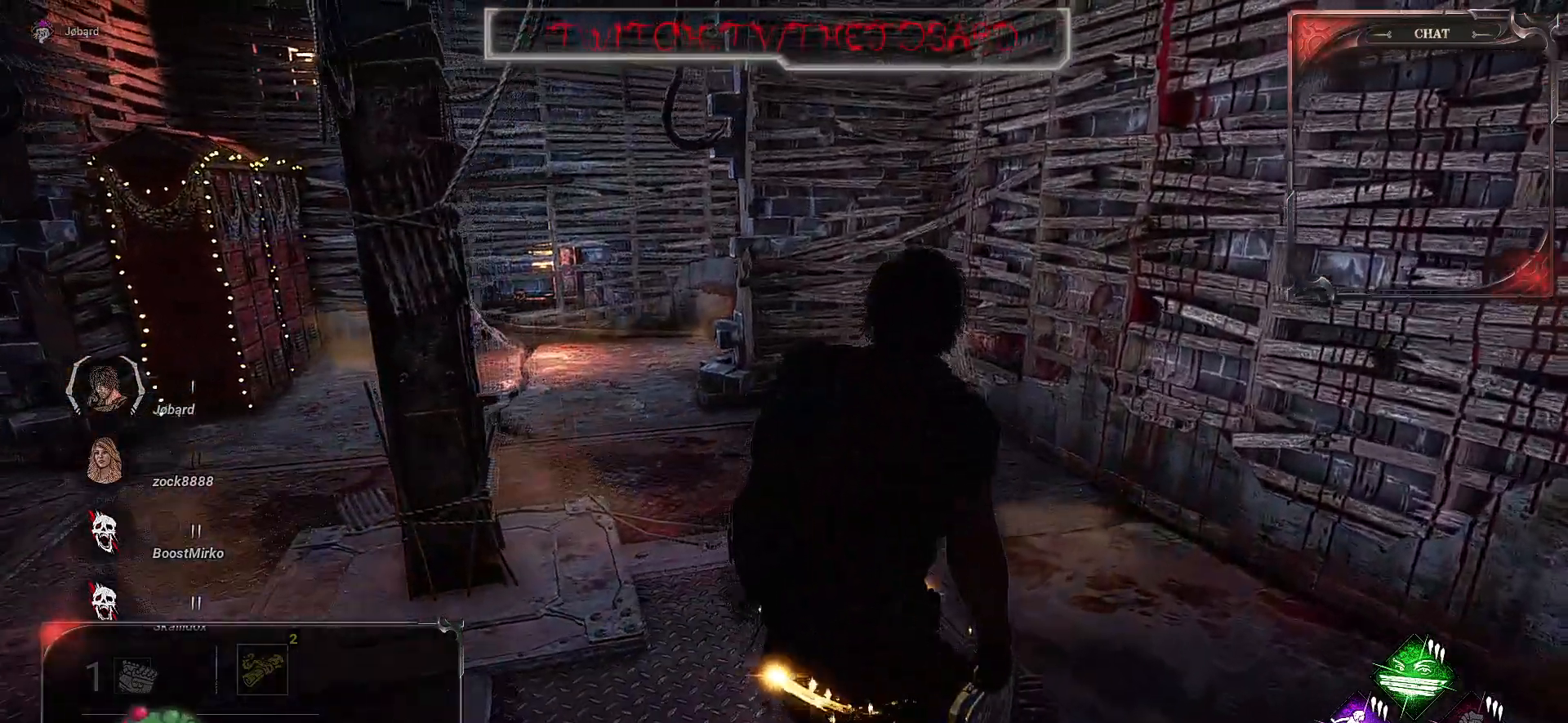
{"keys": ["ctrl", "d", "z"], "mouse": [], "events": [[83, "z", "up"], [133, "ctrl", "up"], [183, "z", "down"], [400, "ctrl", "down"]]}
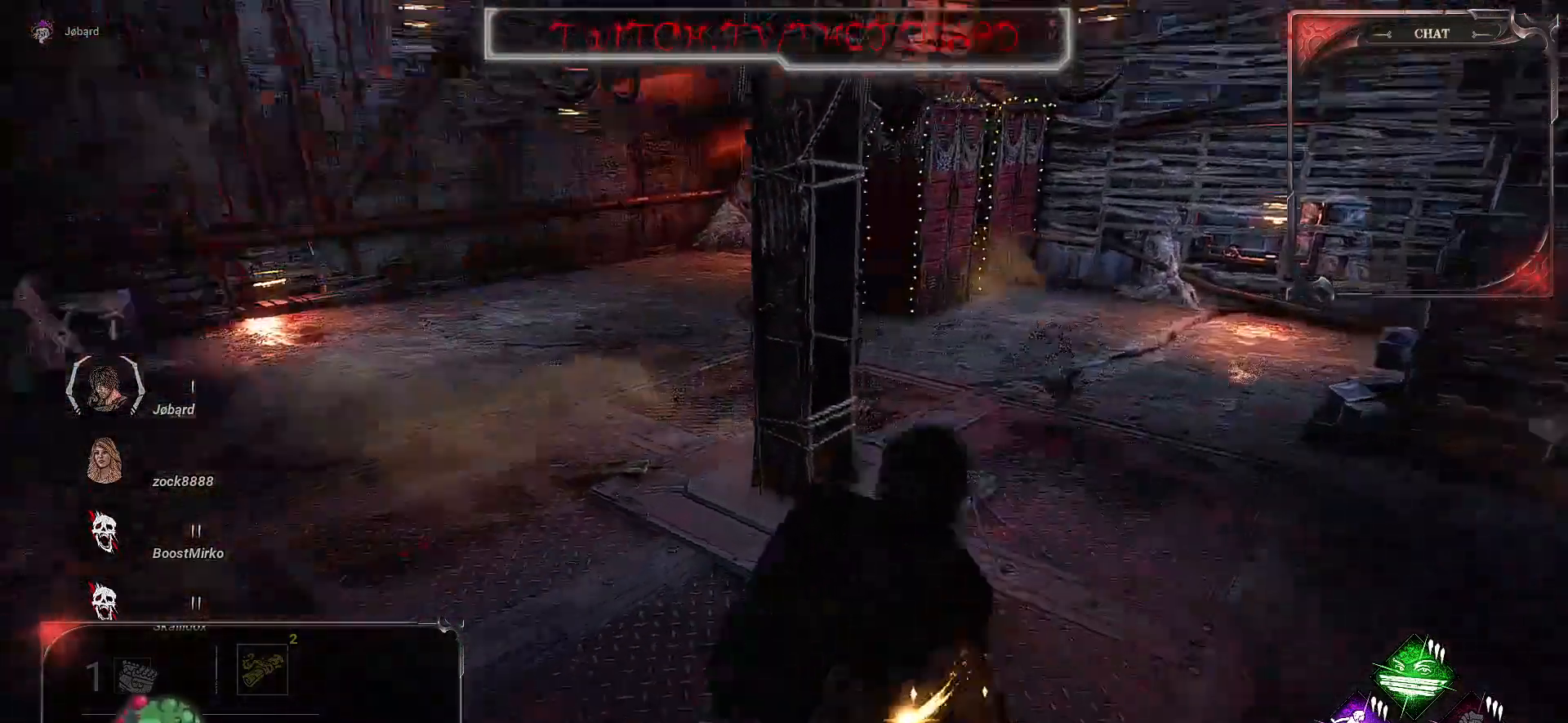
{"keys": ["d", "z"], "mouse": [], "events": [[50, "ctrl", "up"]]}
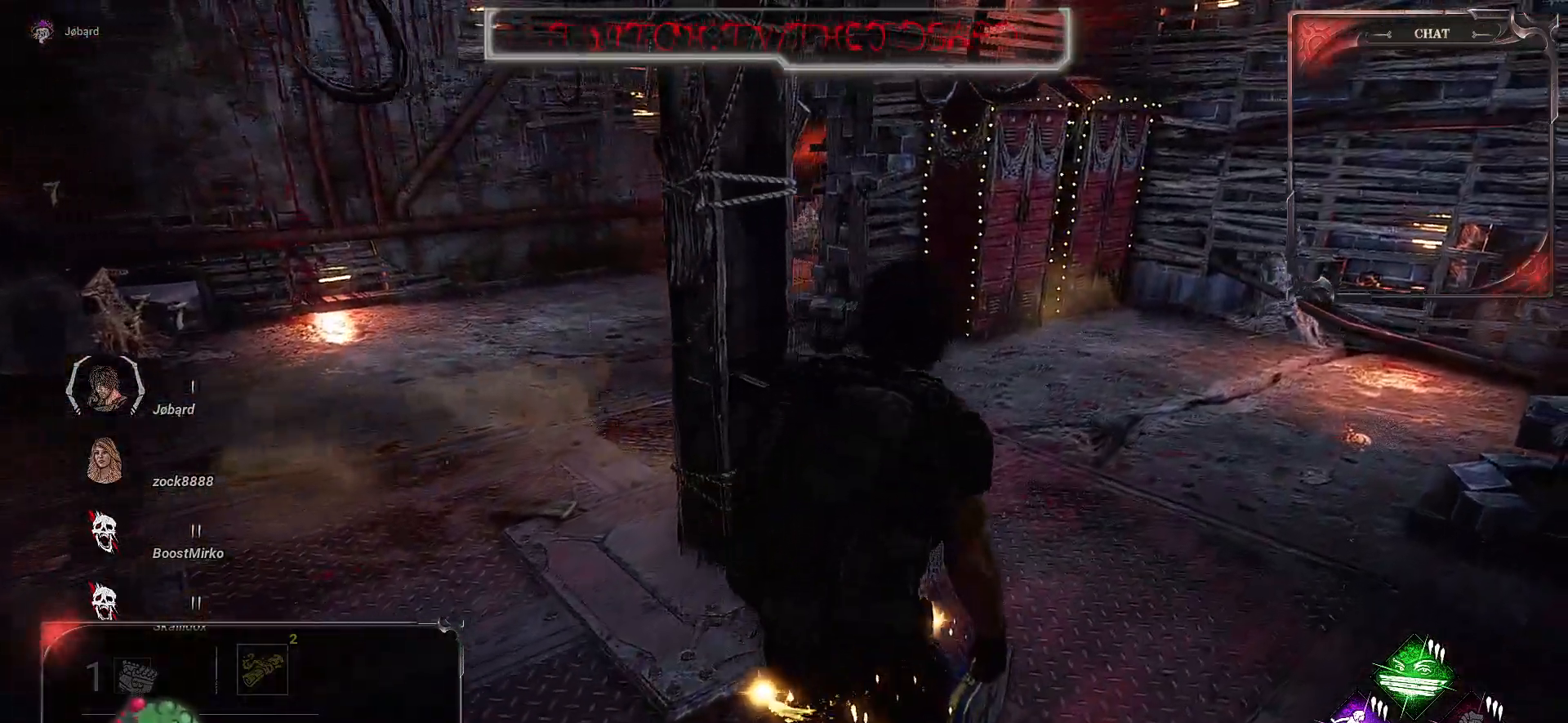
{"keys": ["d", "z"], "mouse": [], "events": [[317, "ctrl", "down"], [450, "ctrl", "up"]]}
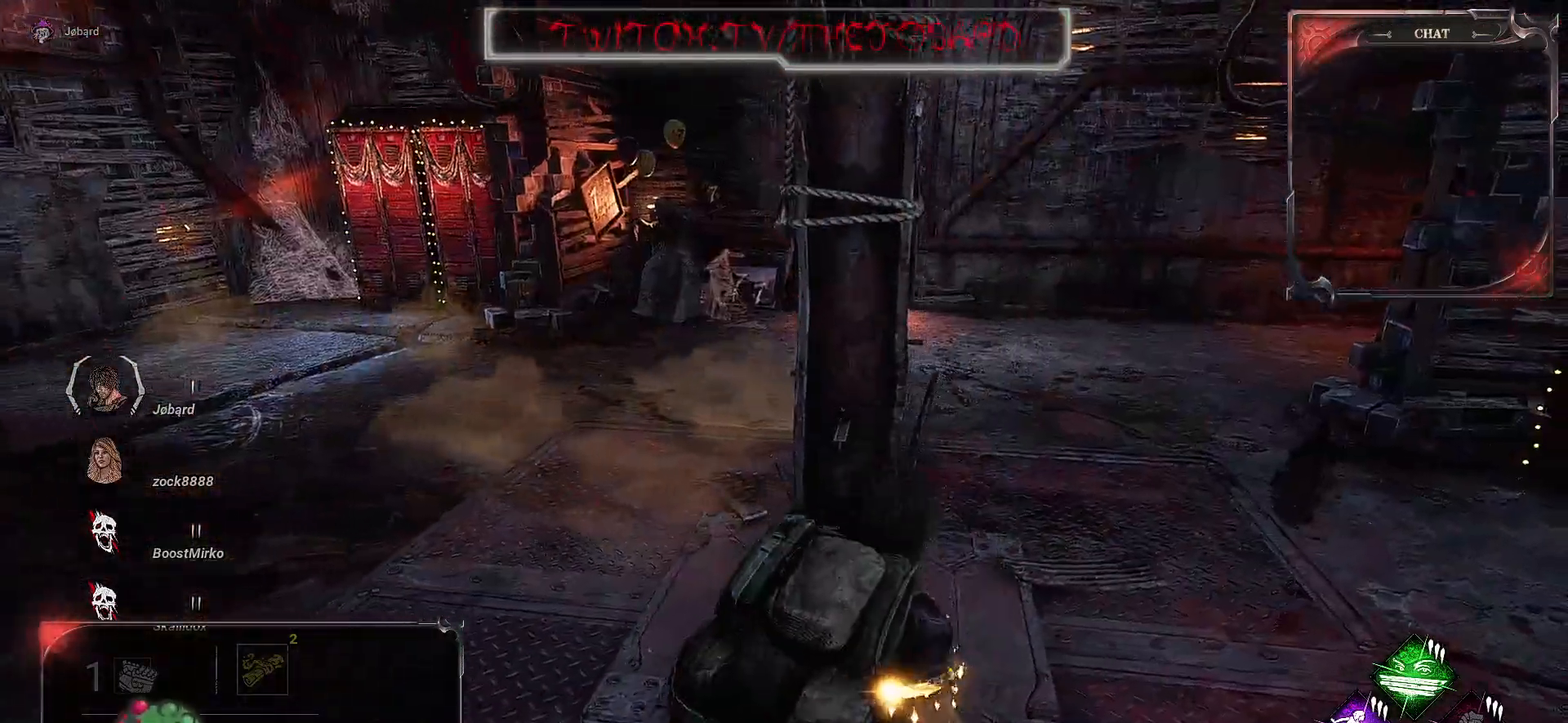
{"keys": ["d", "z"], "mouse": [], "events": []}